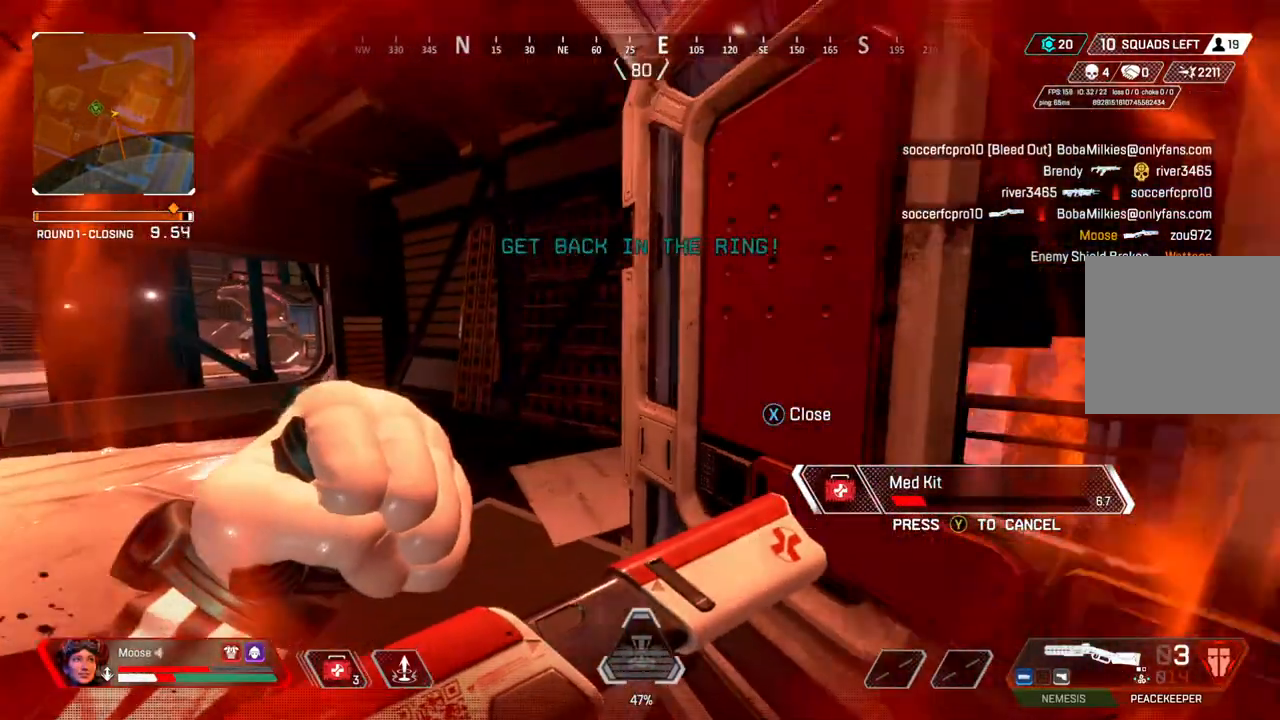
Gameplay with a controller (PlayStation layout); each line is a JSON object with the inputs held at the frame after it (dt_ms = milliseconds from this image to that frame). "events" lists button and stick changes between this image and that frame as [ms after this image, input, new state], when the widget could be followed in between. Not read: SELECT START.
{"dt_ms": 500, "buttons": [], "left_stick": "center", "right_stick": "center", "events": [[17, "left_stick", "down"], [167, "right_stick", "right"], [183, "left_stick", "up-left"], [267, "left_stick", "left"], [267, "right_stick", "center"], [433, "left_stick", "center"]]}
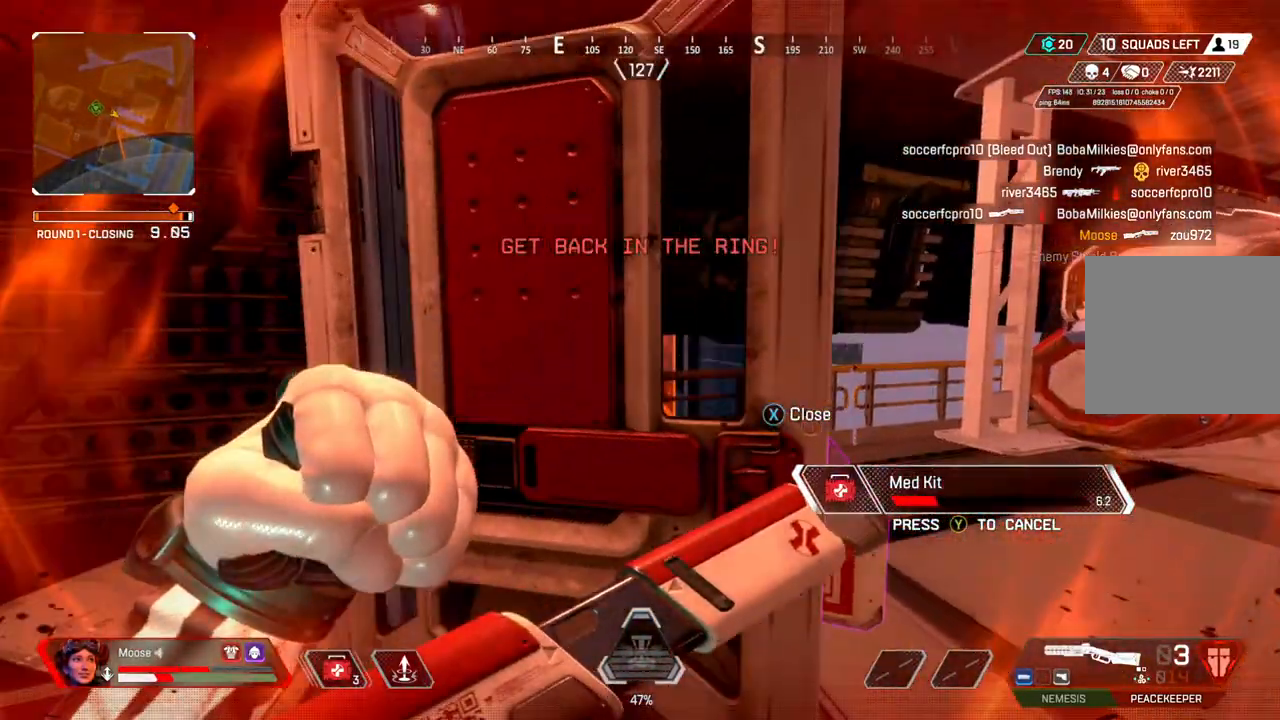
{"dt_ms": 500, "buttons": [], "left_stick": "center", "right_stick": "up-left", "events": [[150, "left_stick", "up"], [167, "right_stick", "left"], [200, "left_stick", "center"], [350, "right_stick", "up-left"]]}
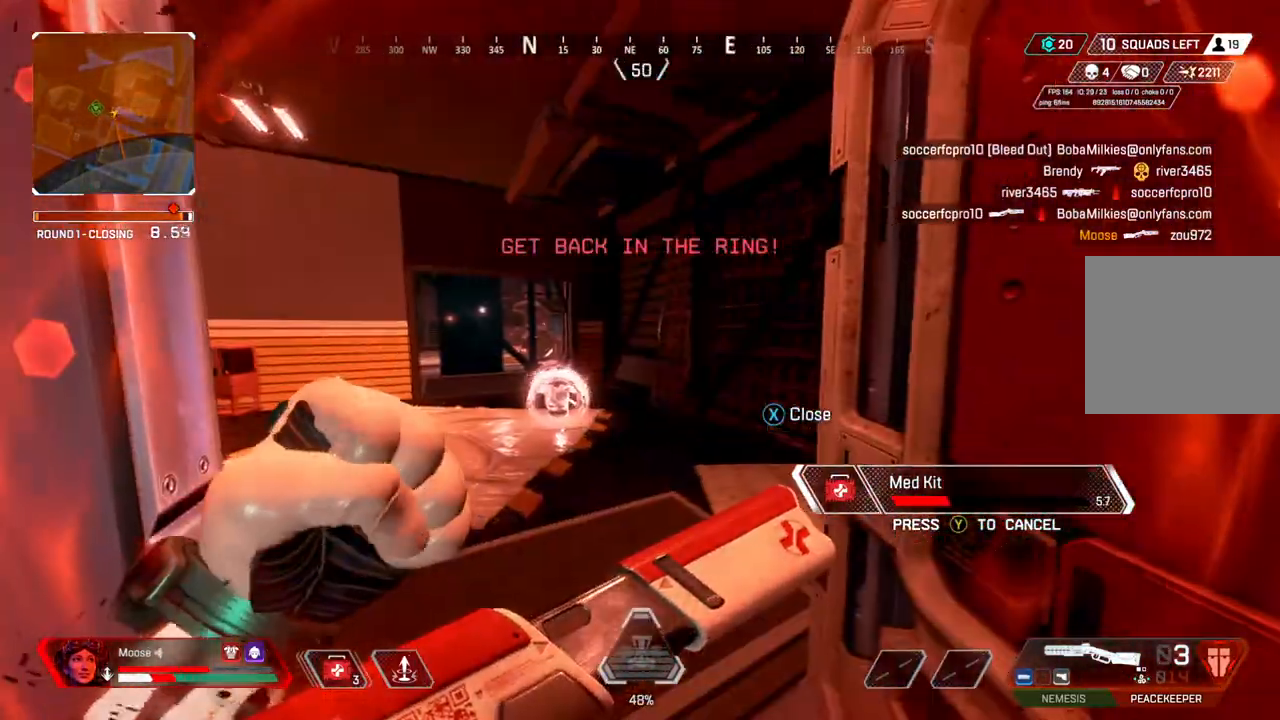
{"dt_ms": 500, "buttons": [], "left_stick": "center", "right_stick": "center", "events": [[33, "right_stick", "center"], [183, "left_stick", "up"], [467, "left_stick", "center"]]}
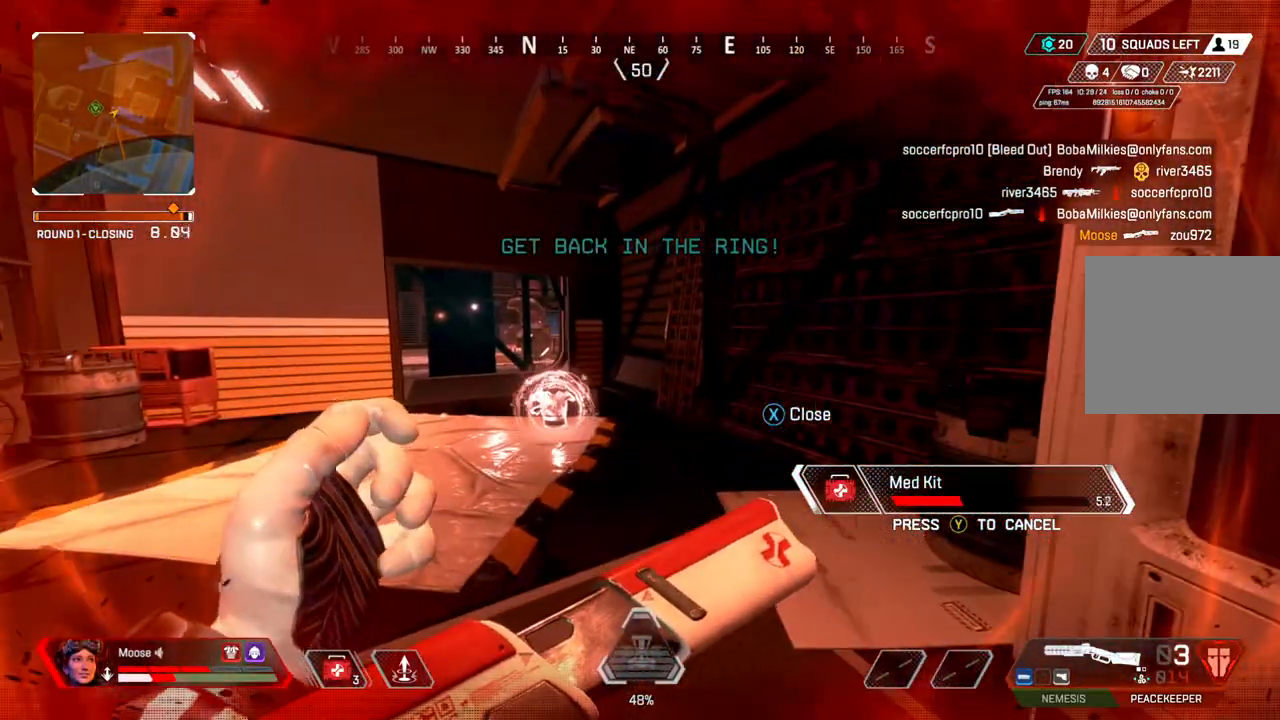
{"dt_ms": 500, "buttons": [], "left_stick": "center", "right_stick": "center", "events": []}
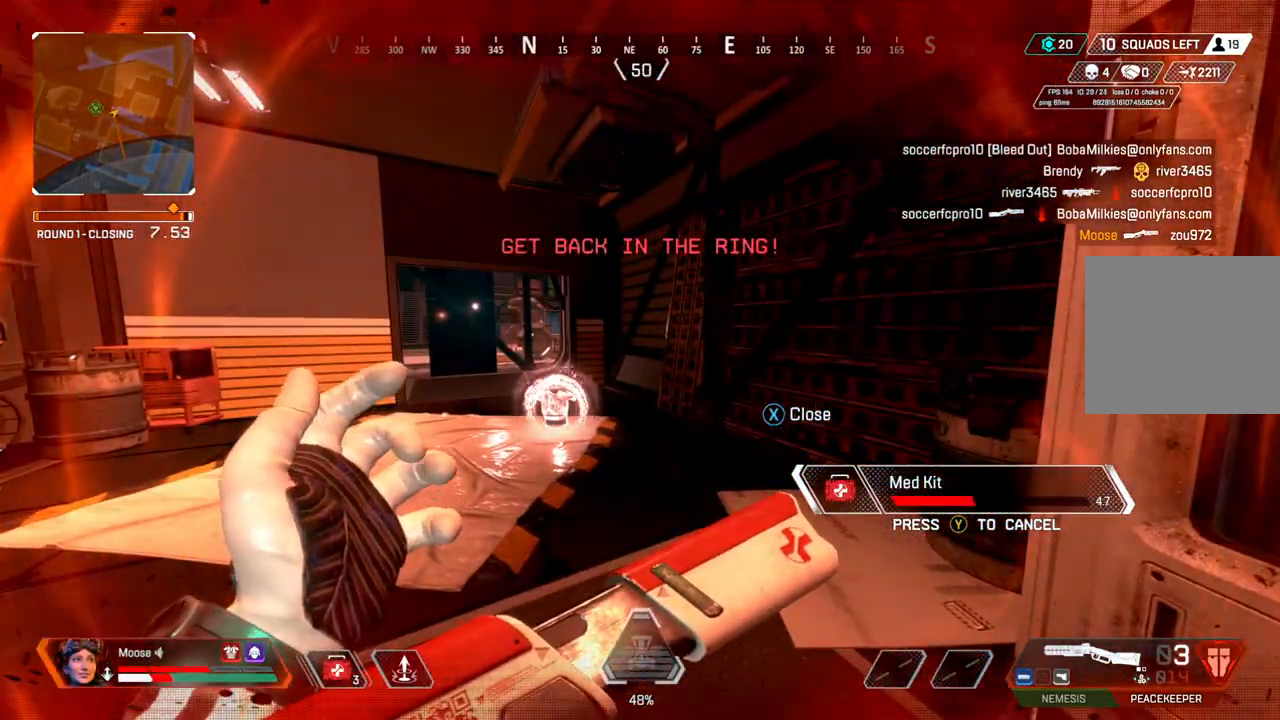
{"dt_ms": 500, "buttons": [], "left_stick": "up-left", "right_stick": "center", "events": [[467, "left_stick", "up-left"]]}
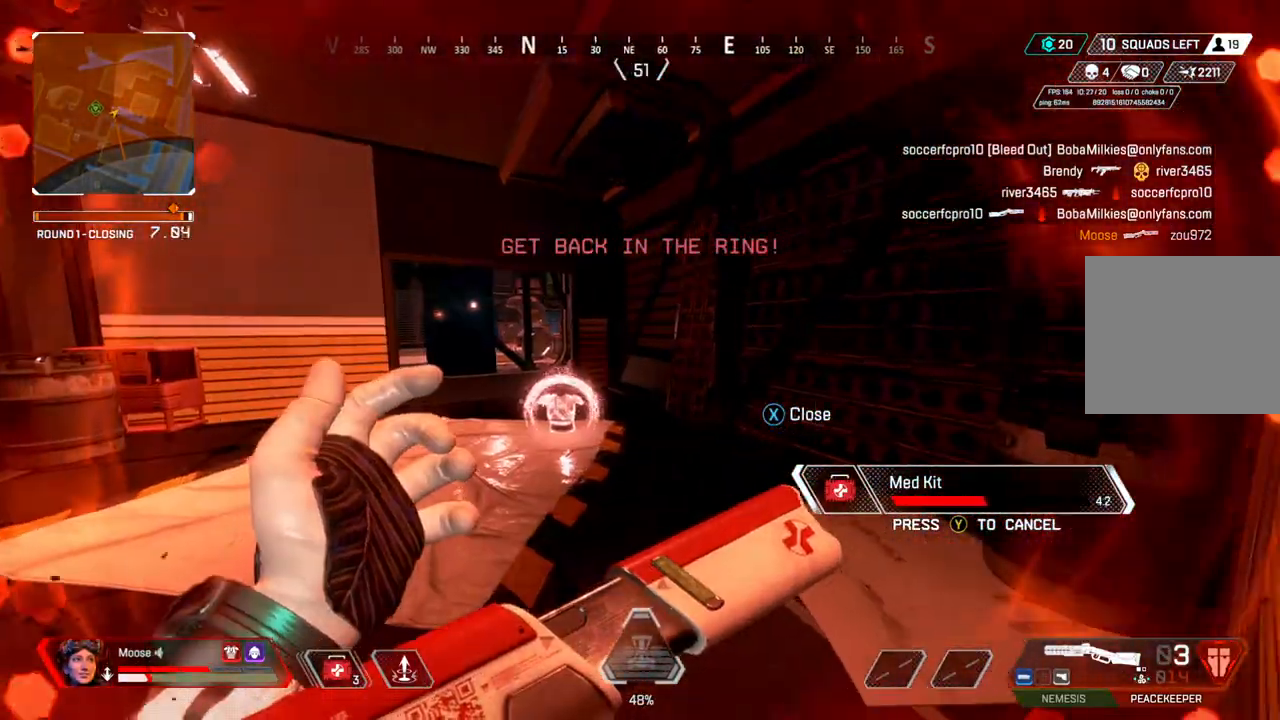
{"dt_ms": 500, "buttons": [], "left_stick": "down", "right_stick": "center", "events": [[33, "right_stick", "right"], [133, "left_stick", "down-left"], [283, "right_stick", "center"], [400, "left_stick", "down"]]}
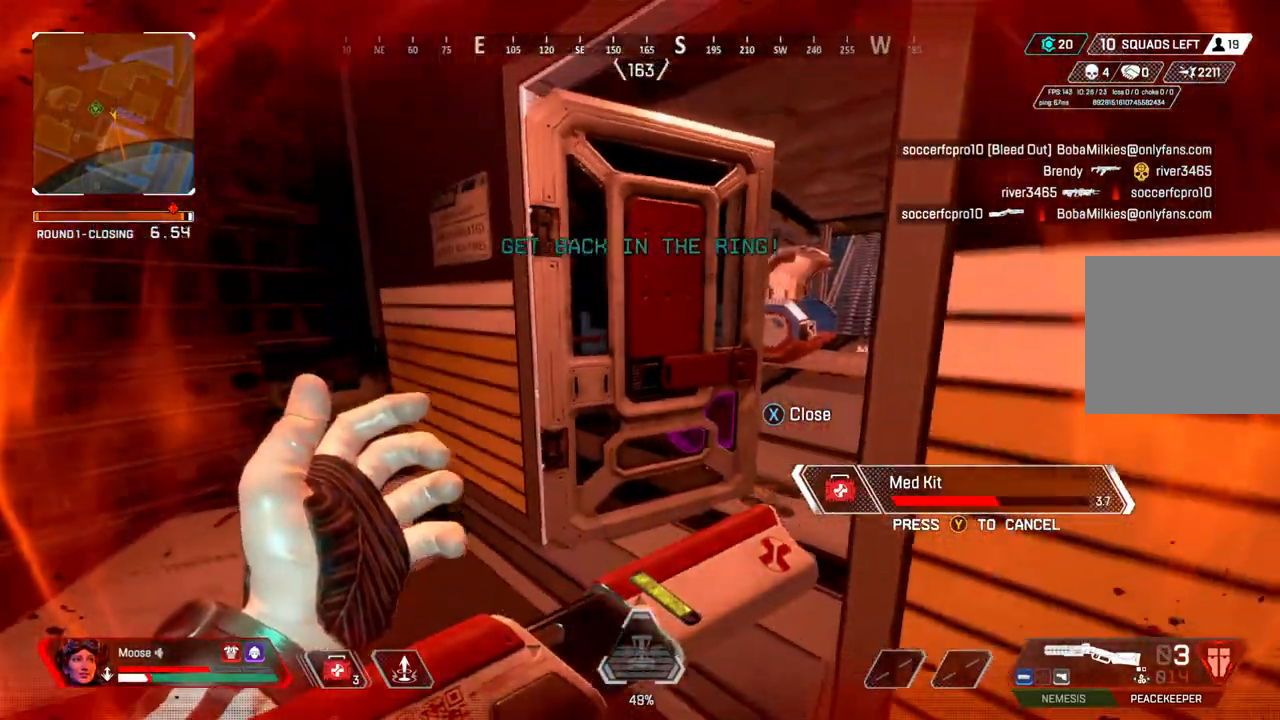
{"dt_ms": 500, "buttons": [], "left_stick": "right", "right_stick": "center", "events": [[117, "left_stick", "center"], [217, "left_stick", "right"], [267, "right_stick", "left"], [350, "right_stick", "center"]]}
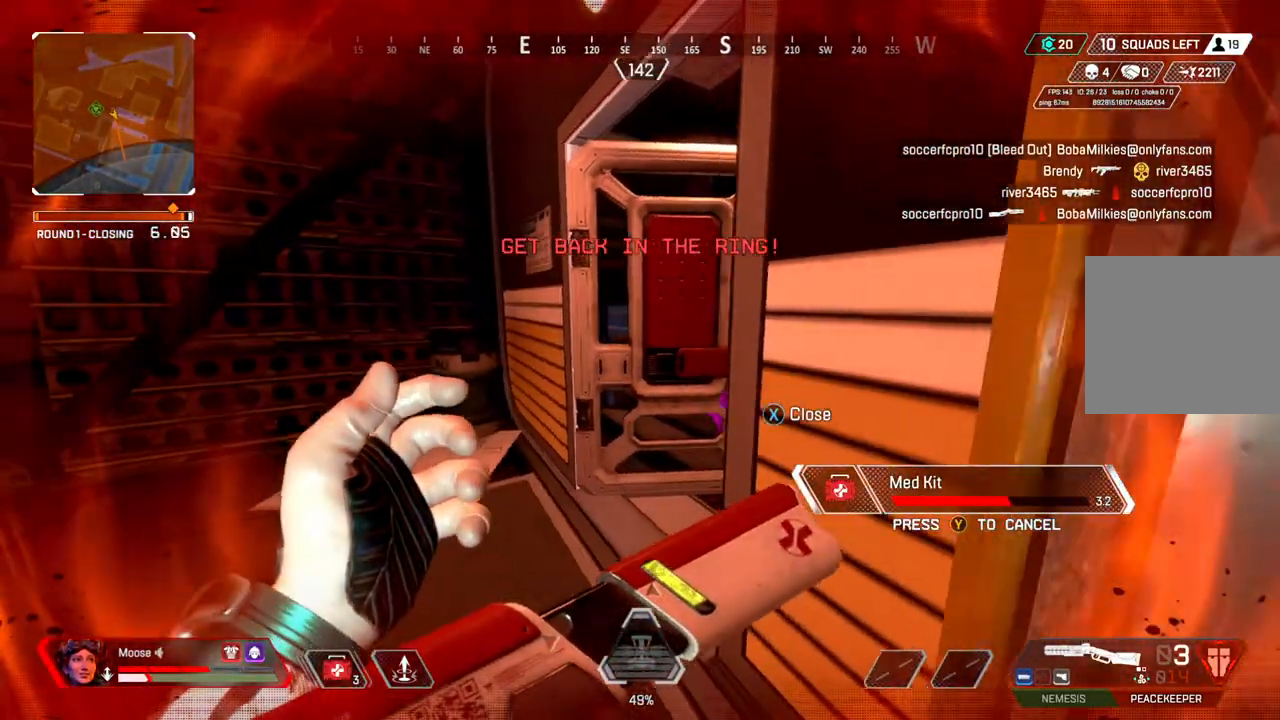
{"dt_ms": 500, "buttons": [], "left_stick": "center", "right_stick": "center", "events": [[33, "left_stick", "center"]]}
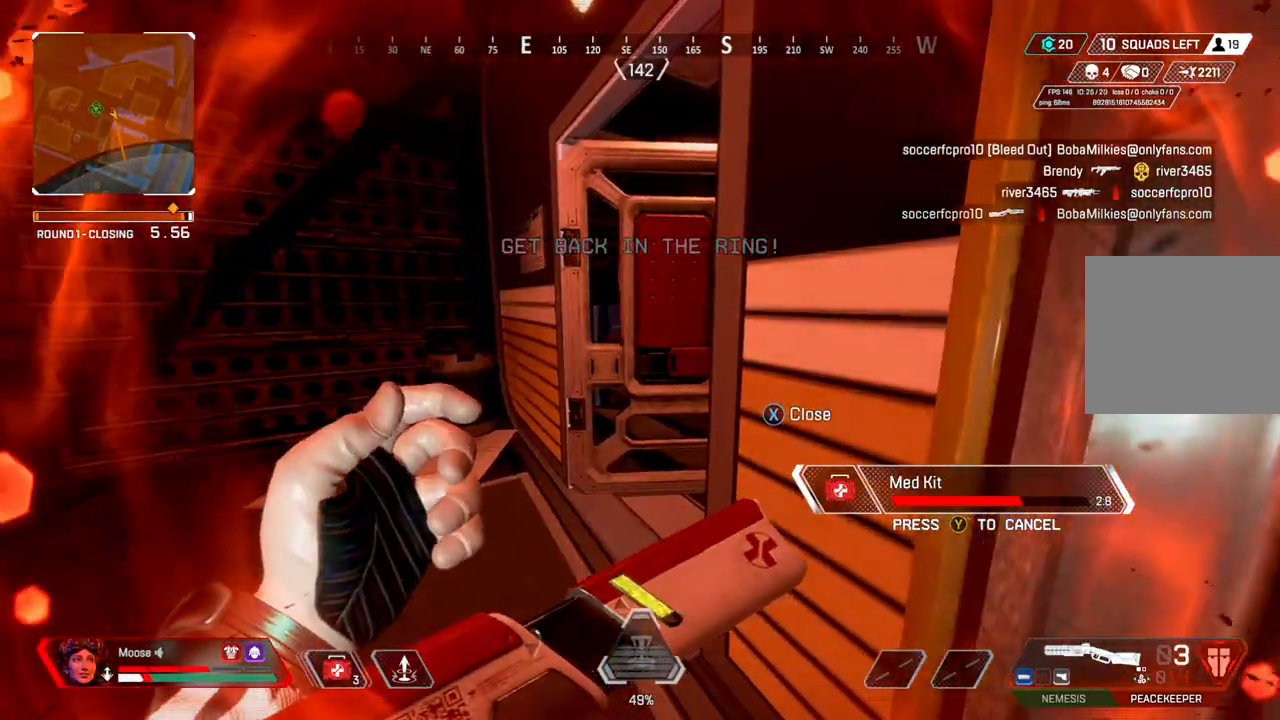
{"dt_ms": 500, "buttons": [], "left_stick": "center", "right_stick": "center", "events": [[33, "left_stick", "up-left"], [167, "left_stick", "center"]]}
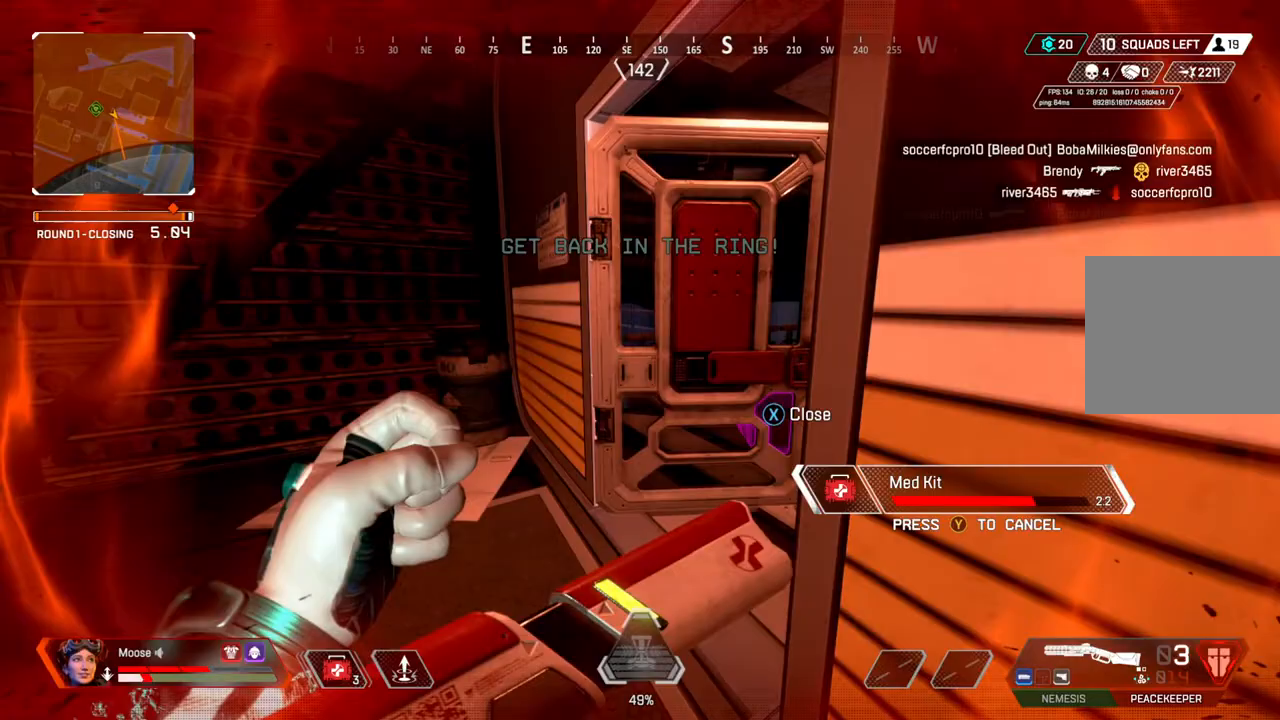
{"dt_ms": 500, "buttons": [], "left_stick": "center", "right_stick": "center", "events": [[50, "right_stick", "left"], [250, "right_stick", "center"]]}
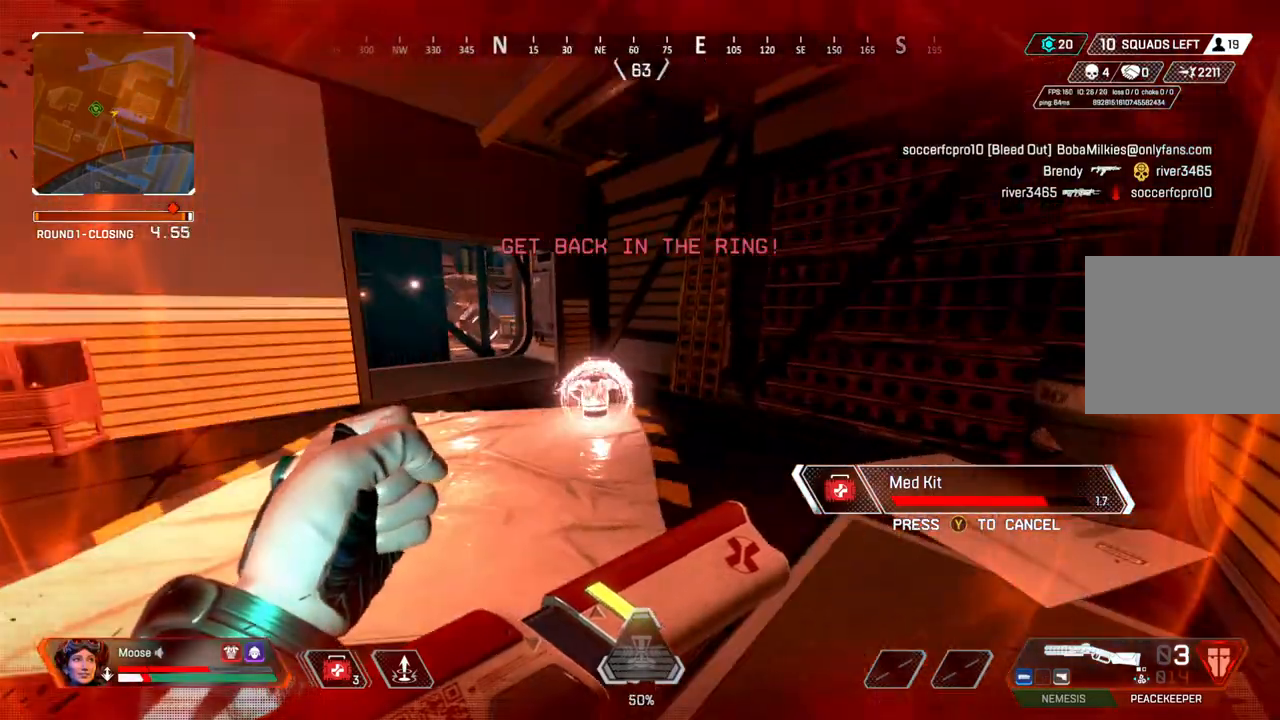
{"dt_ms": 1000, "buttons": [], "left_stick": "center", "right_stick": "right"}
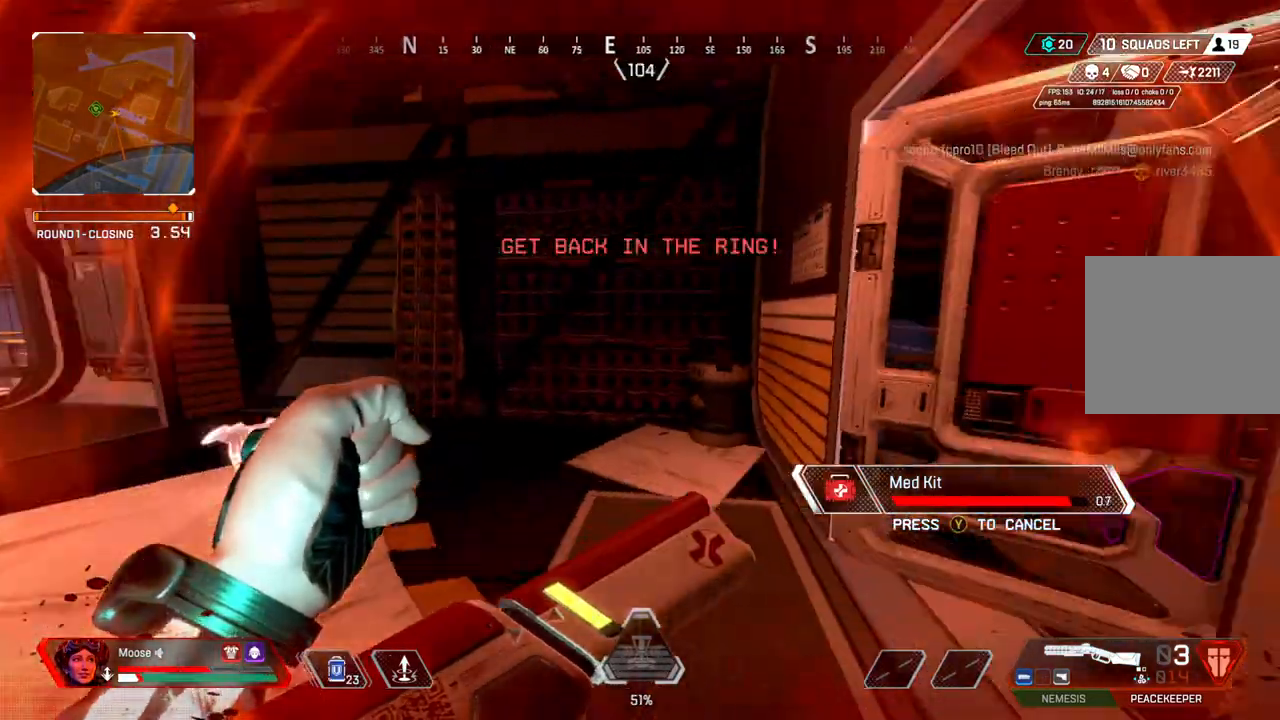
{"dt_ms": 500, "buttons": [], "left_stick": "center", "right_stick": "center", "events": [[33, "left_stick", "left"], [133, "right_stick", "center"], [200, "CIRCLE", "down"], [317, "CIRCLE", "up"], [400, "left_stick", "center"]]}
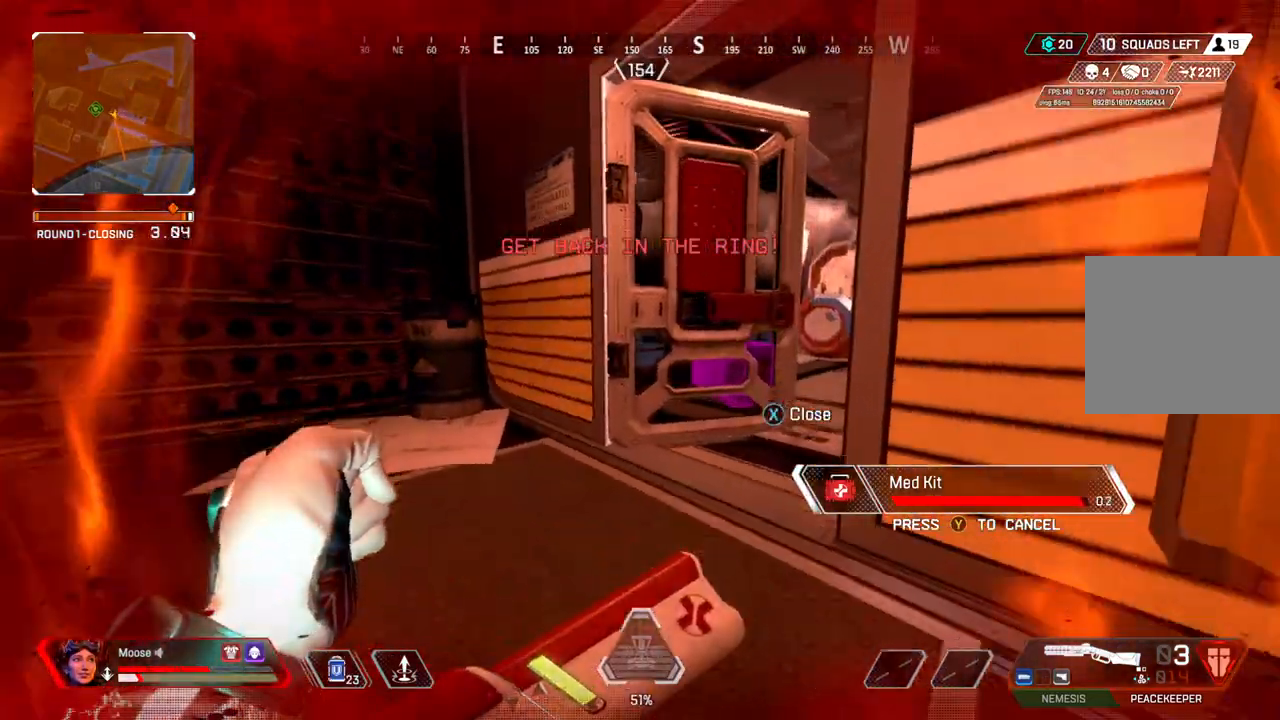
{"dt_ms": 500, "buttons": [], "left_stick": "center", "right_stick": "center", "events": [[417, "DPAD_UP", "down"], [500, "DPAD_UP", "up"]]}
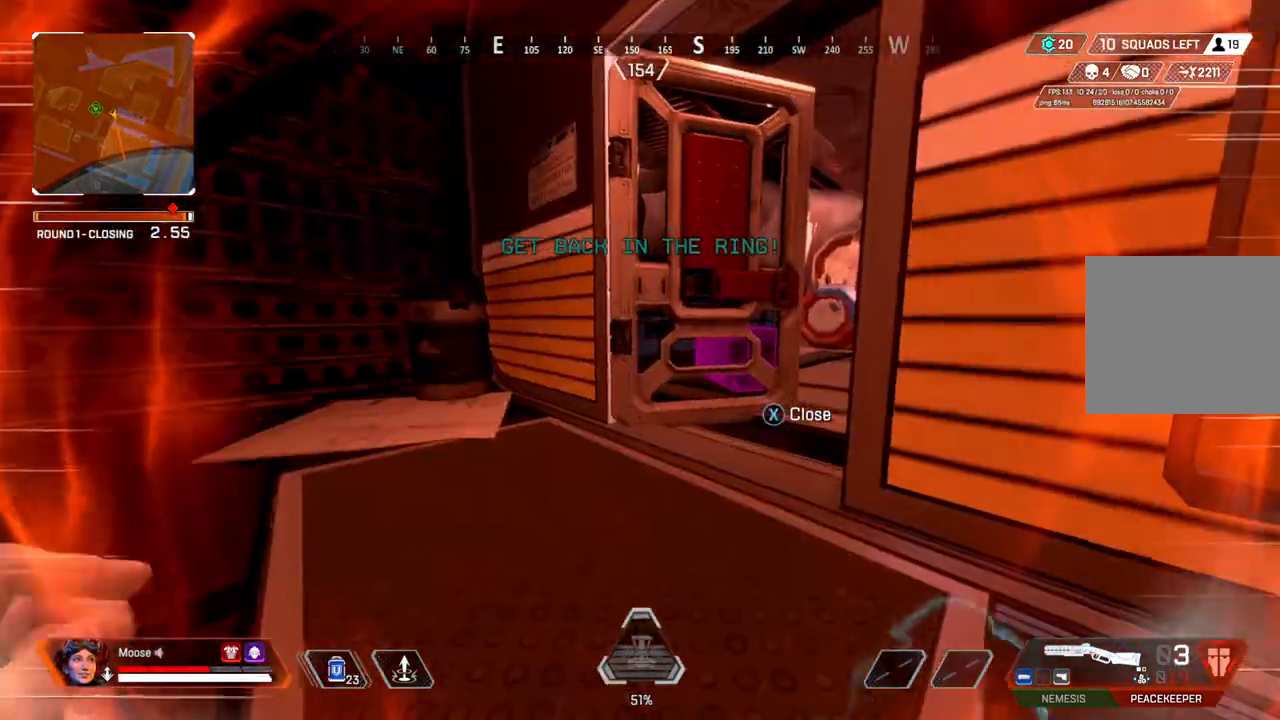
{"dt_ms": 500, "buttons": [], "left_stick": "left", "right_stick": "center", "events": [[117, "DPAD_UP", "down"], [183, "DPAD_UP", "up"], [283, "right_stick", "right"], [367, "CIRCLE", "down"], [400, "left_stick", "left"], [417, "right_stick", "center"], [483, "CIRCLE", "up"]]}
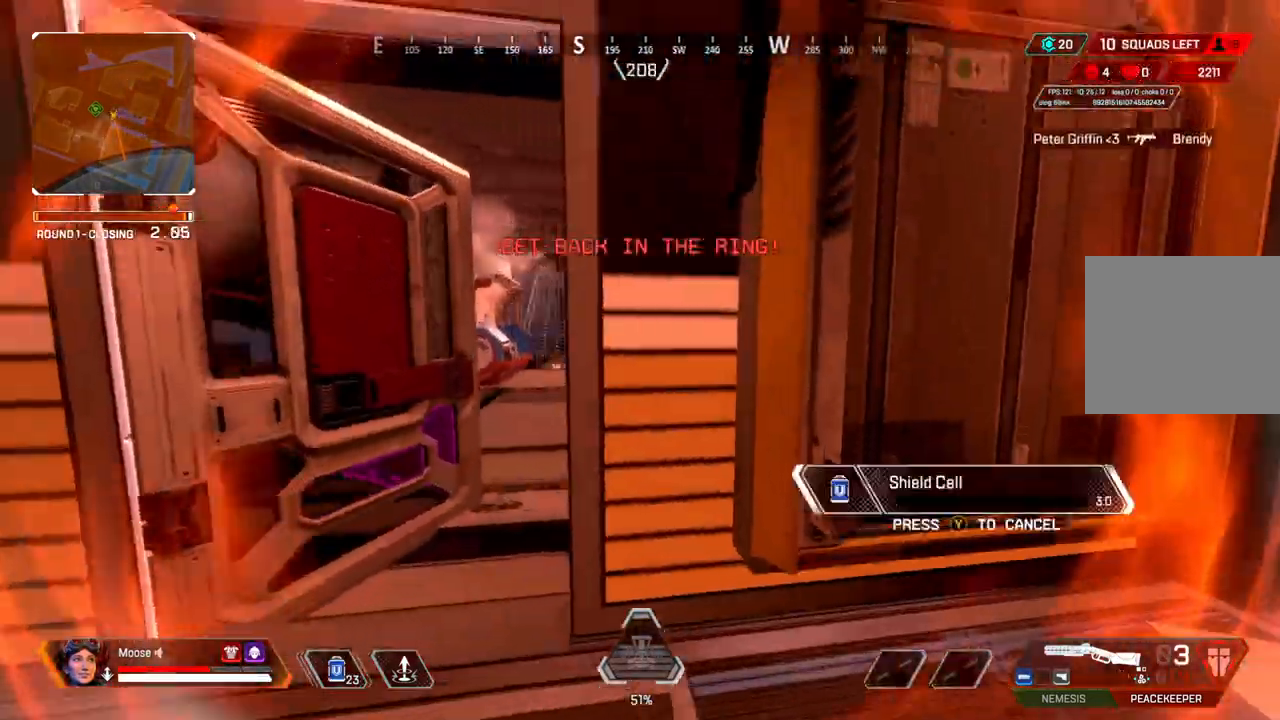
{"dt_ms": 500, "buttons": [], "left_stick": "up-left", "right_stick": "center", "events": [[50, "CIRCLE", "down"], [183, "CIRCLE", "up"], [283, "left_stick", "up-left"], [333, "CIRCLE", "down"], [450, "CIRCLE", "up"]]}
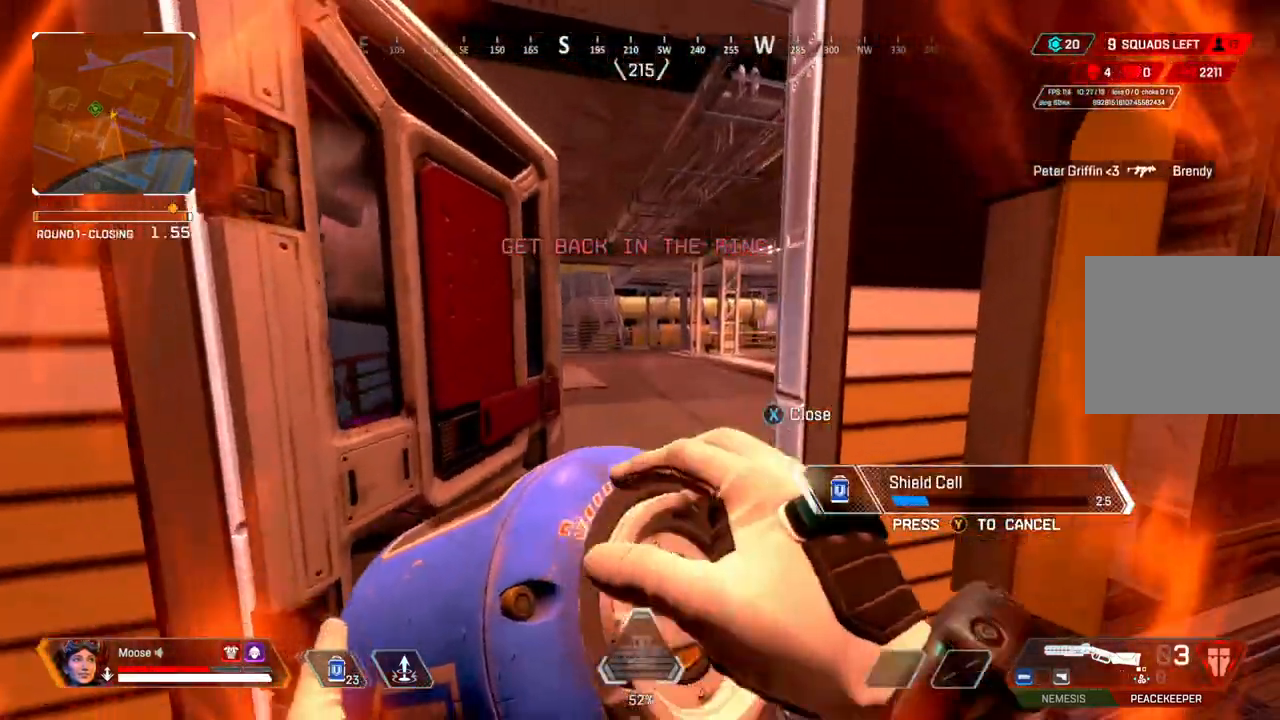
{"dt_ms": 500, "buttons": [], "left_stick": "up", "right_stick": "right", "events": [[17, "SQUARE", "down"], [33, "left_stick", "down"], [83, "SQUARE", "up"], [167, "left_stick", "right"], [183, "right_stick", "down-right"], [267, "left_stick", "up-right"], [267, "right_stick", "right"], [450, "left_stick", "up"]]}
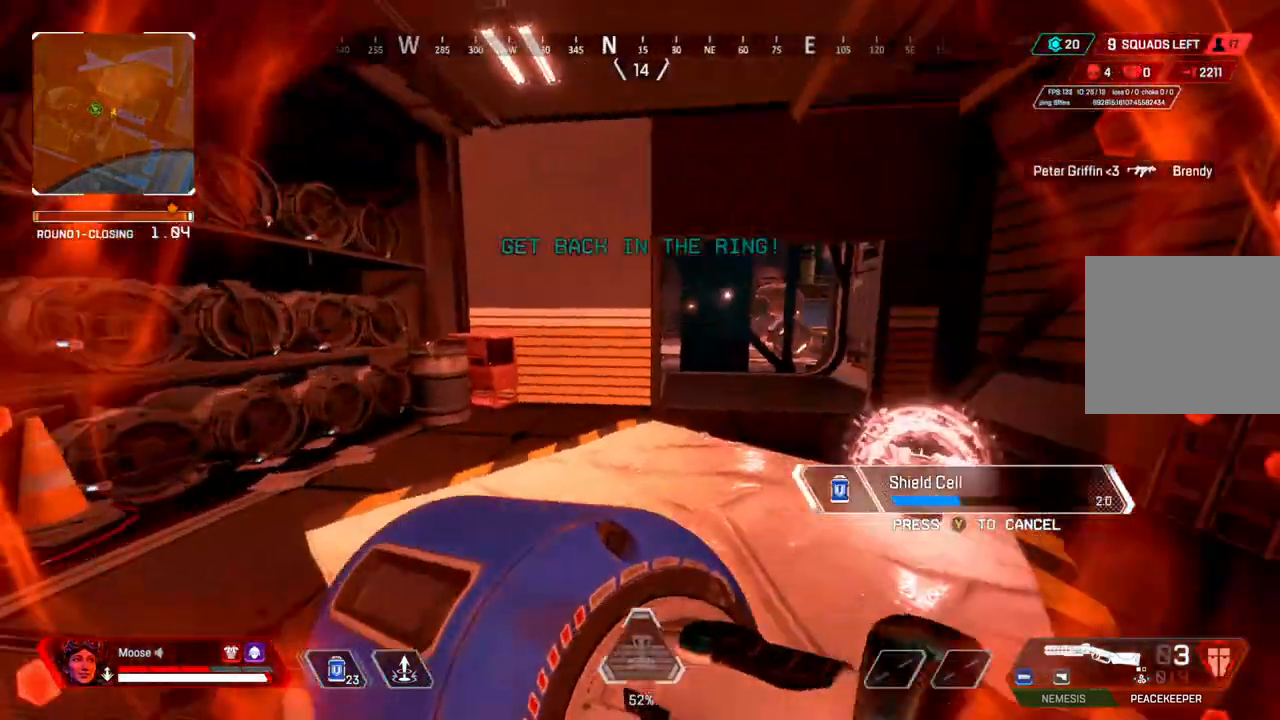
{"dt_ms": 500, "buttons": [], "left_stick": "center", "right_stick": "center", "events": [[17, "right_stick", "center"], [367, "left_stick", "right"], [433, "left_stick", "center"]]}
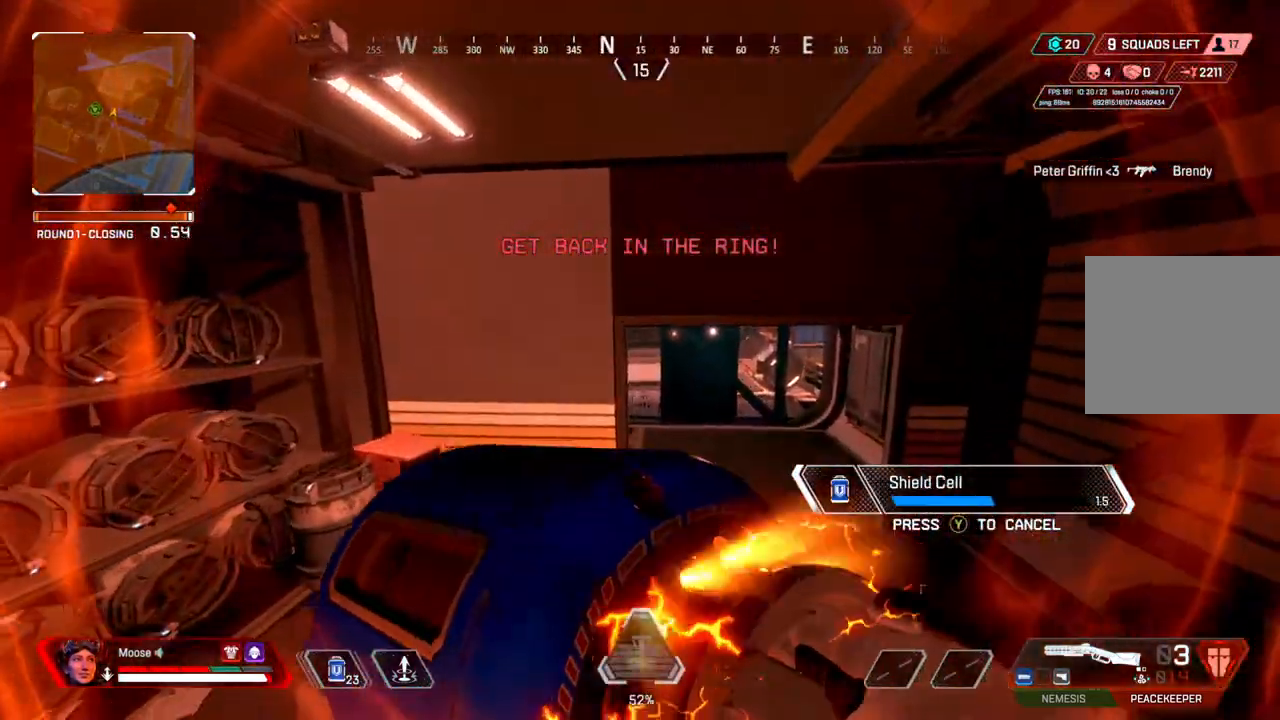
{"dt_ms": 500, "buttons": [], "left_stick": "up", "right_stick": "center", "events": [[150, "left_stick", "up"], [283, "right_stick", "right"], [367, "right_stick", "center"]]}
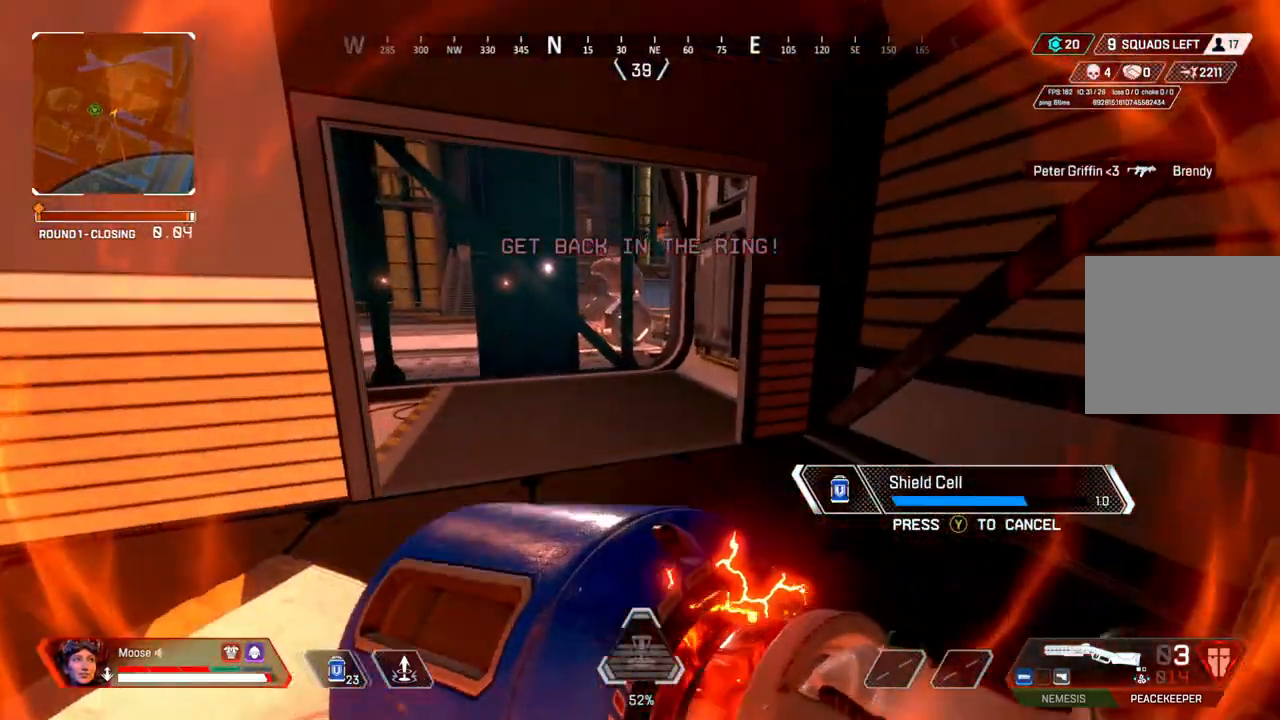
{"dt_ms": 500, "buttons": [], "left_stick": "up-left", "right_stick": "left", "events": [[417, "left_stick", "up-left"], [500, "right_stick", "left"]]}
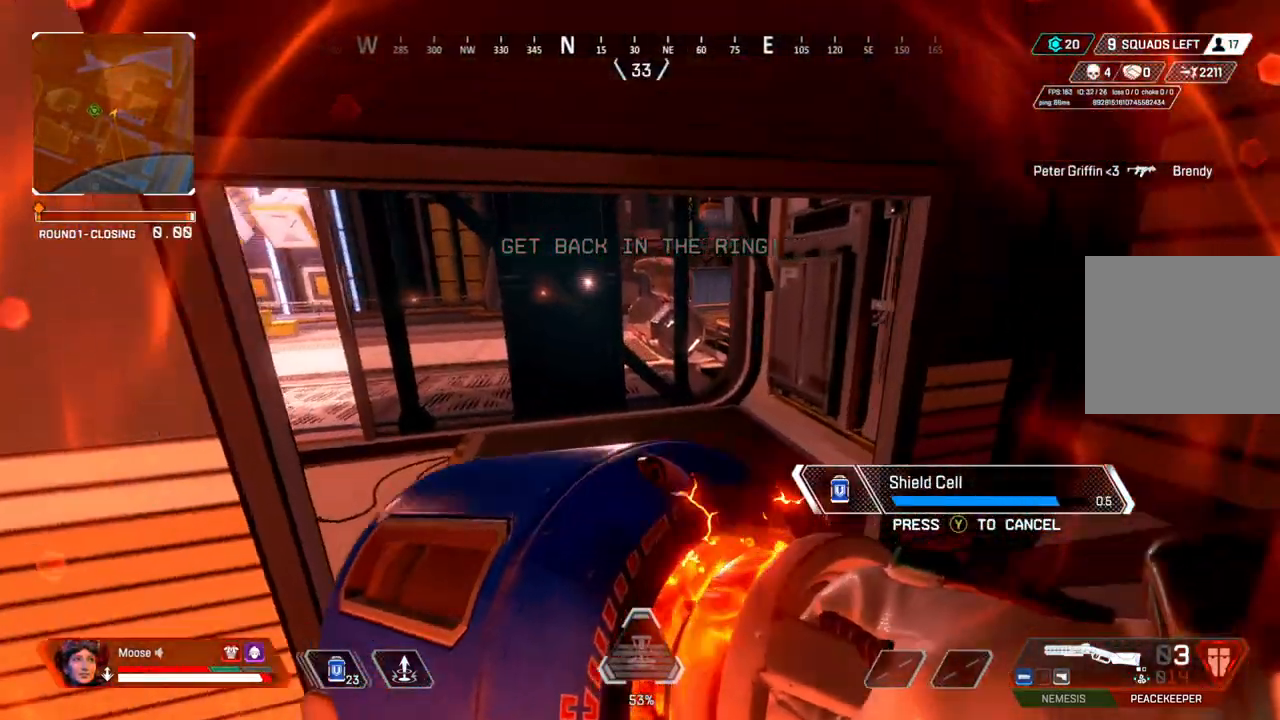
{"dt_ms": 500, "buttons": [], "left_stick": "up-right", "right_stick": "center", "events": [[17, "left_stick", "left"], [150, "left_stick", "right"], [150, "right_stick", "center"], [333, "left_stick", "up-right"], [417, "right_stick", "up-left"], [500, "right_stick", "center"]]}
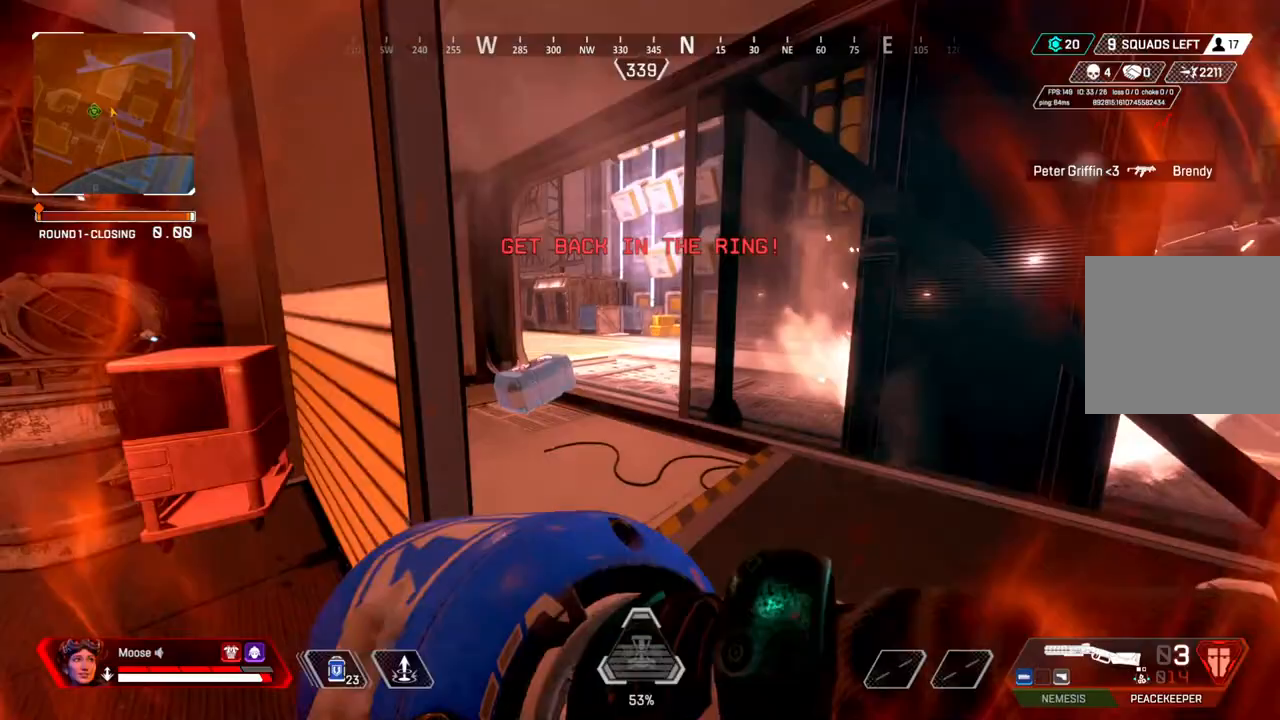
{"dt_ms": 500, "buttons": [], "left_stick": "up-left", "right_stick": "center", "events": [[300, "left_stick", "left"], [433, "SQUARE", "down"], [450, "left_stick", "up-left"], [500, "SQUARE", "up"]]}
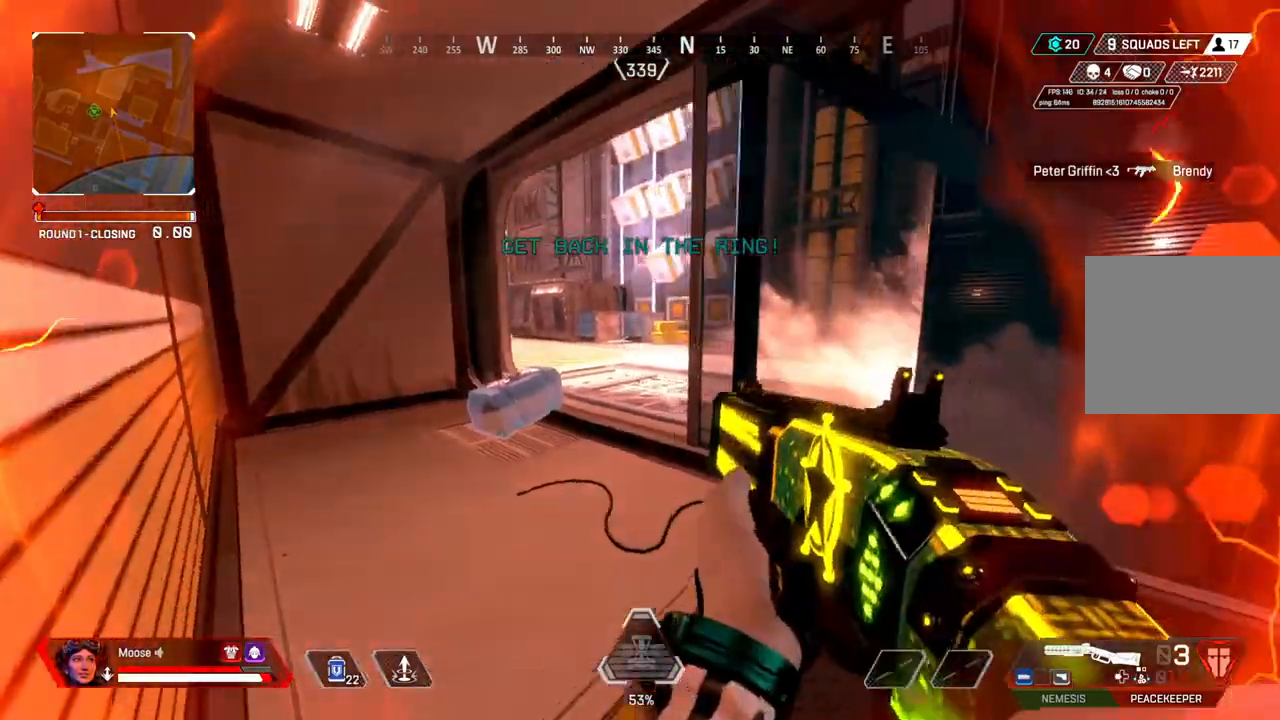
{"dt_ms": 500, "buttons": [], "left_stick": "up-left", "right_stick": "center", "events": [[200, "right_stick", "left"], [283, "right_stick", "center"]]}
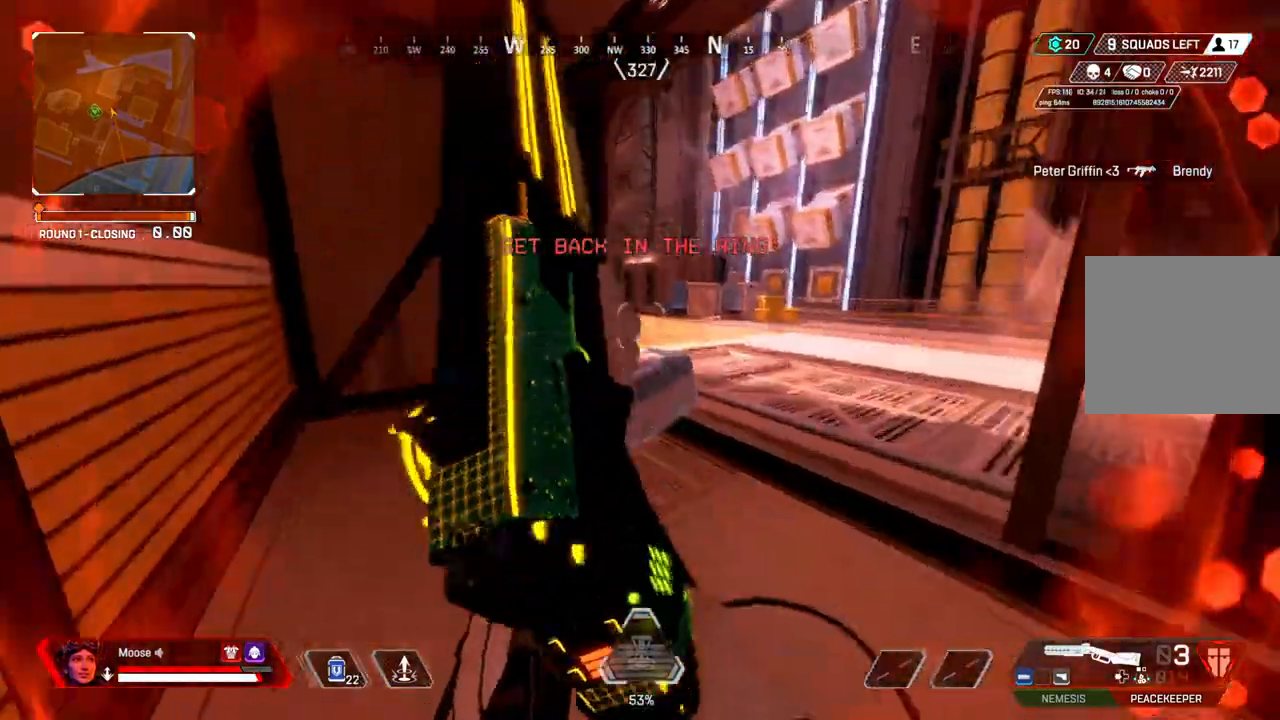
{"dt_ms": 500, "buttons": [], "left_stick": "up-left", "right_stick": "center", "events": []}
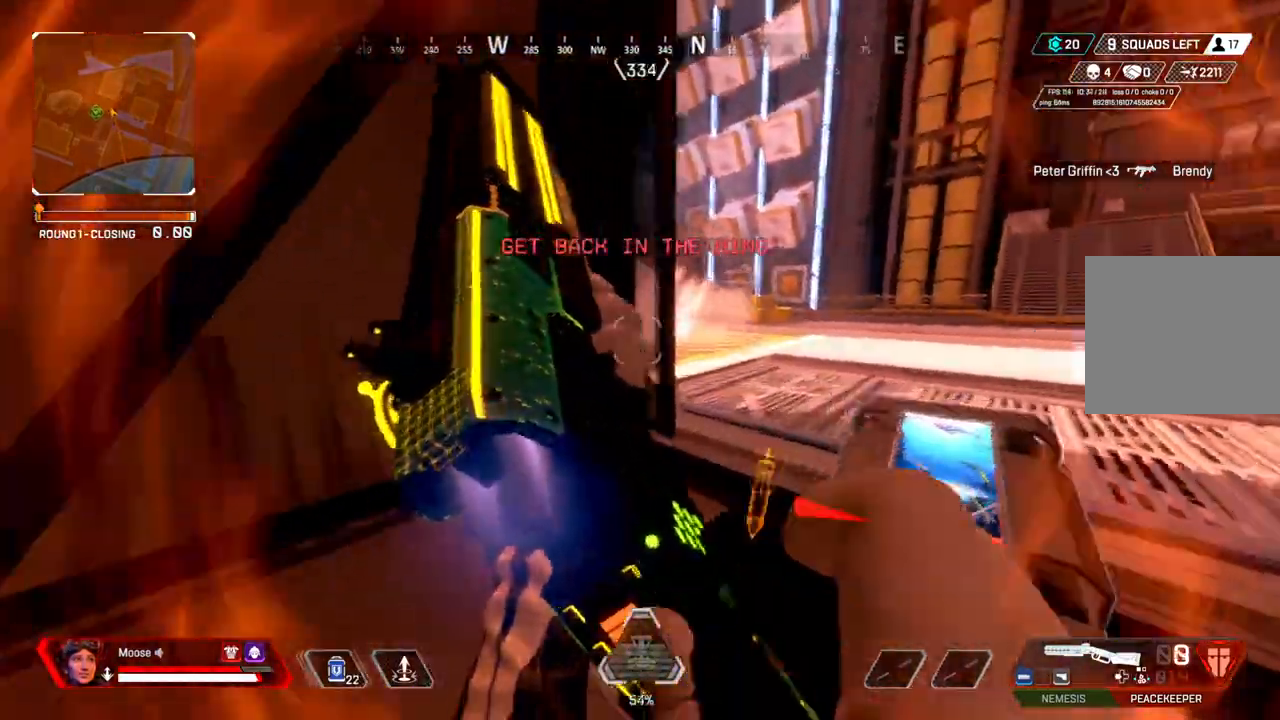
{"dt_ms": 500, "buttons": [], "left_stick": "up", "right_stick": "center", "events": [[167, "left_stick", "up"]]}
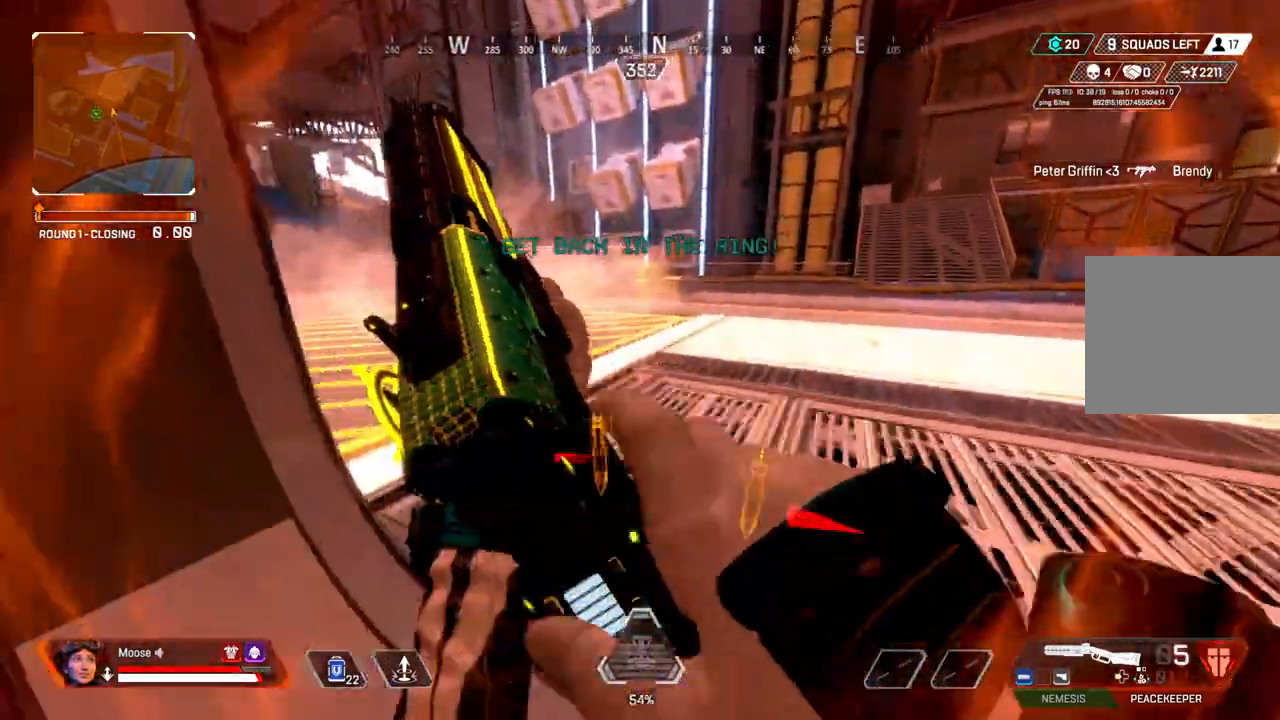
{"dt_ms": 500, "buttons": [], "left_stick": "up", "right_stick": "center", "events": [[17, "right_stick", "left"], [417, "right_stick", "center"]]}
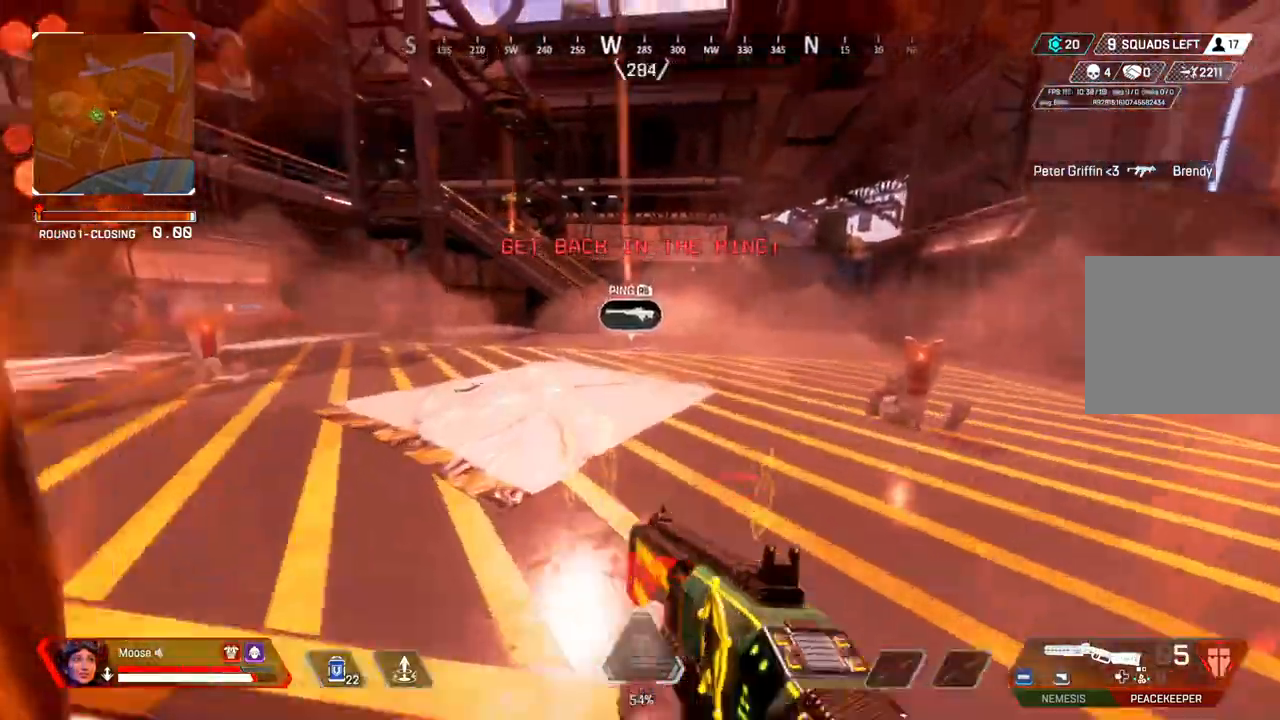
{"dt_ms": 500, "buttons": [], "left_stick": "up", "right_stick": "left", "events": [[500, "right_stick", "left"]]}
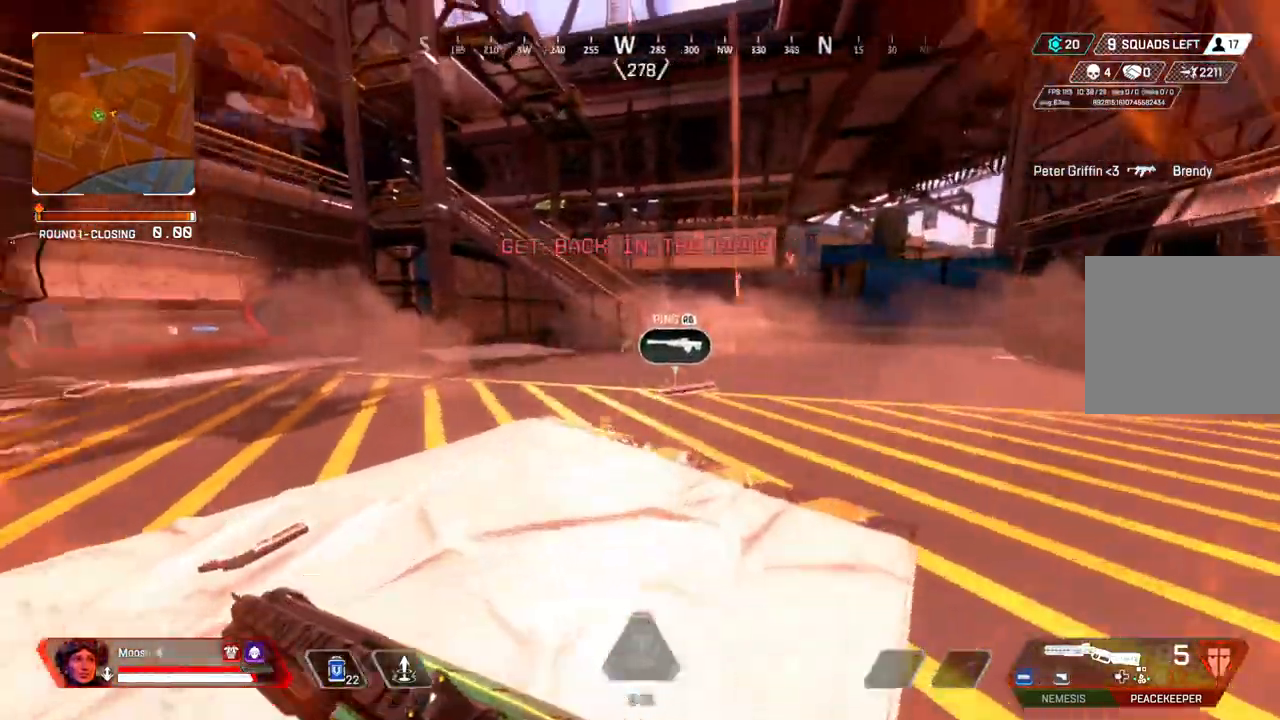
{"dt_ms": 500, "buttons": [], "left_stick": "up-right", "right_stick": "center", "events": [[100, "right_stick", "center"], [183, "CIRCLE", "down"], [350, "CIRCLE", "up"], [500, "left_stick", "up-right"]]}
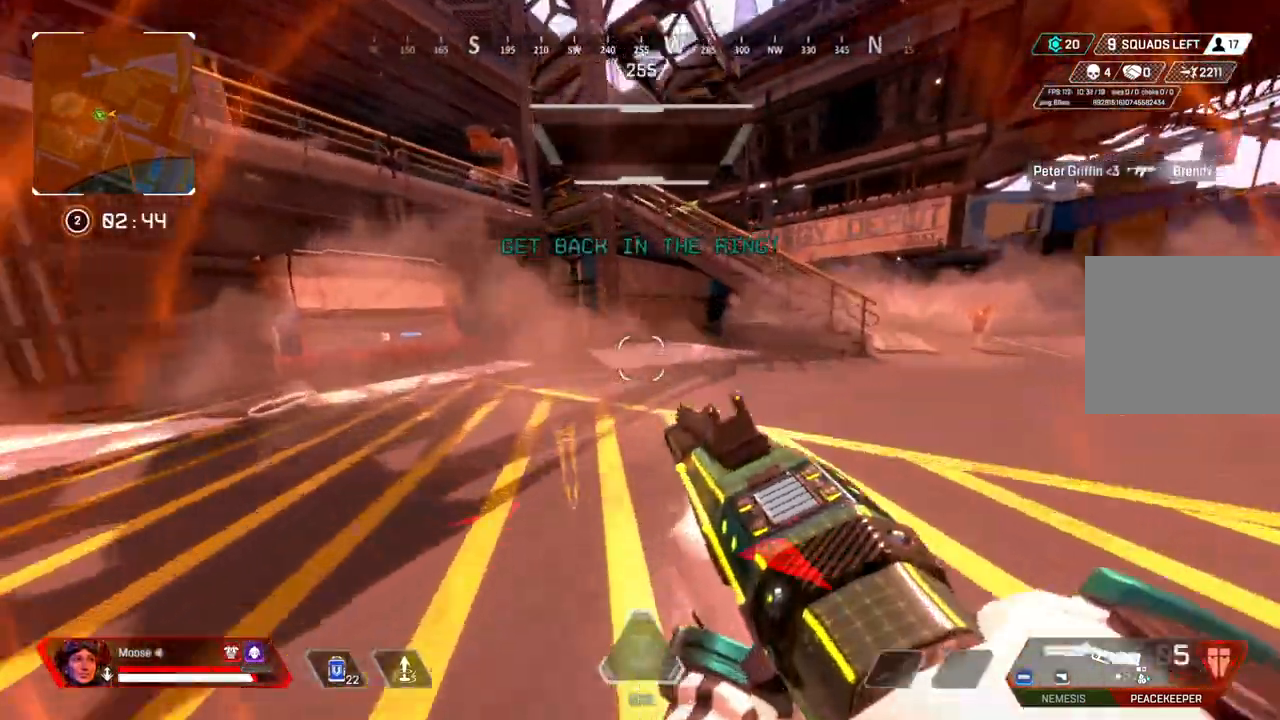
{"dt_ms": 500, "buttons": [], "left_stick": "center", "right_stick": "center", "events": [[67, "CIRCLE", "down"], [183, "CIRCLE", "up"], [333, "left_stick", "center"], [400, "DPAD_UP", "down"], [450, "DPAD_UP", "up"]]}
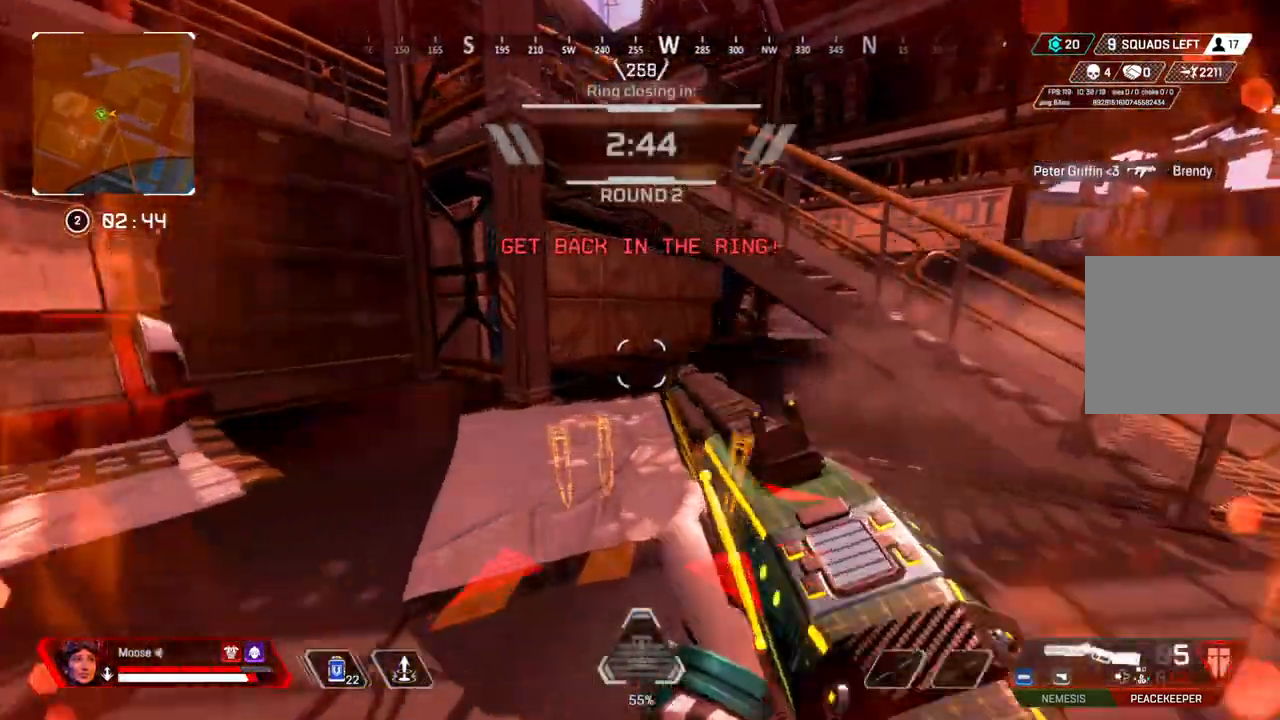
{"dt_ms": 1000, "buttons": [], "left_stick": "left", "right_stick": "center"}
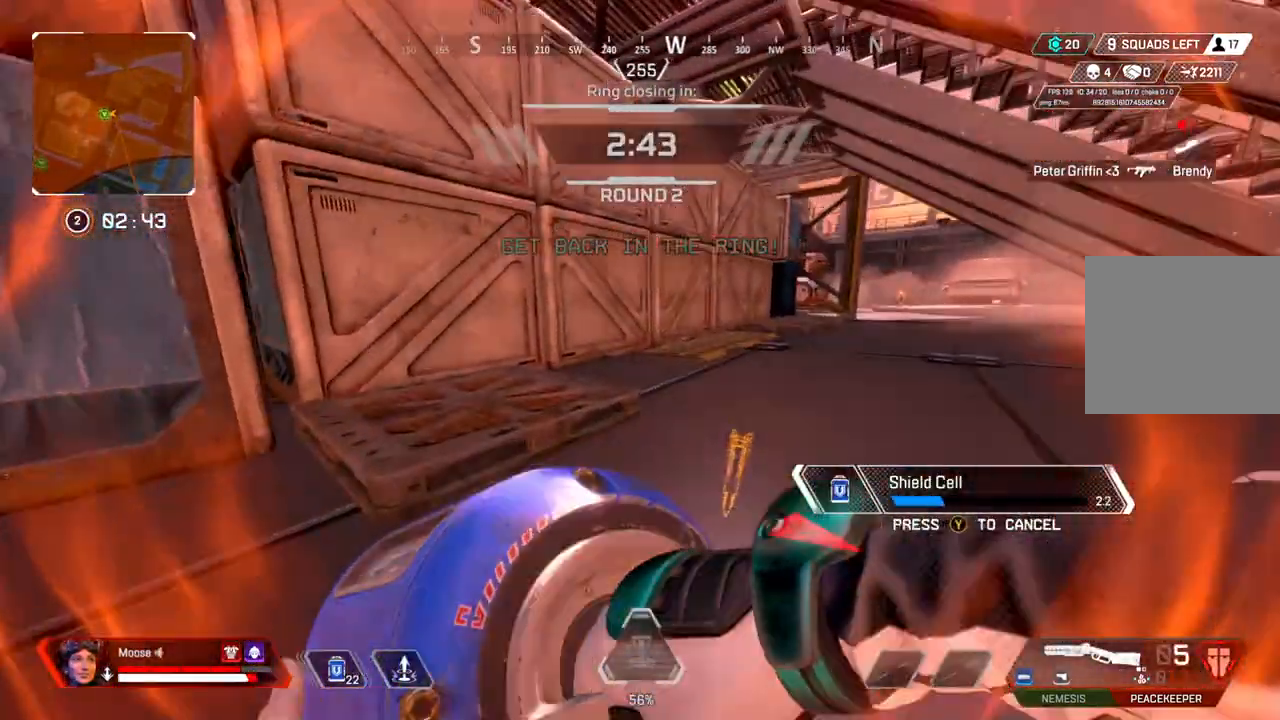
{"dt_ms": 500, "buttons": [], "left_stick": "up-right", "right_stick": "center"}